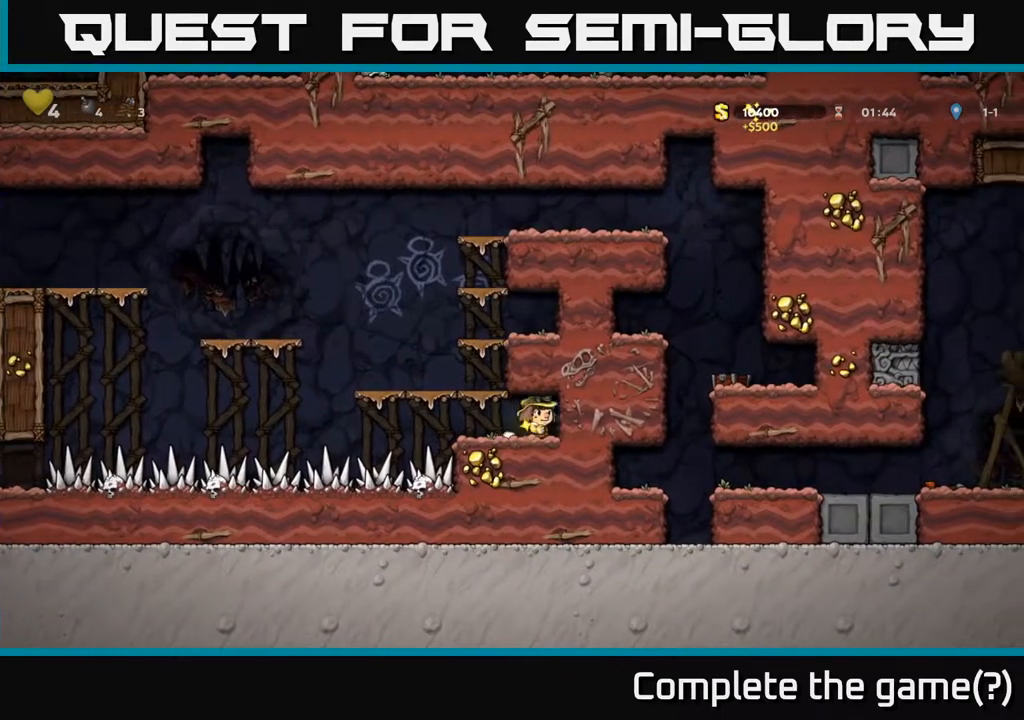
Gameplay with a controller (Xbox layout); each line is a JSON object with the inputs held at the frame after it. "events" lists button and stick changes between this image and that frame as [ms after this image, input, new state], when the widget could be followed in between. Not read: L3 R3.
{"buttons": [], "left_stick": "center", "right_stick": "center", "events": [[17, "DPAD_RIGHT", "up"], [50, "DPAD_LEFT", "down"], [250, "A", "down"], [317, "DPAD_LEFT", "up"], [350, "DPAD_RIGHT", "down"], [383, "A", "up"], [417, "DPAD_RIGHT", "up"]]}
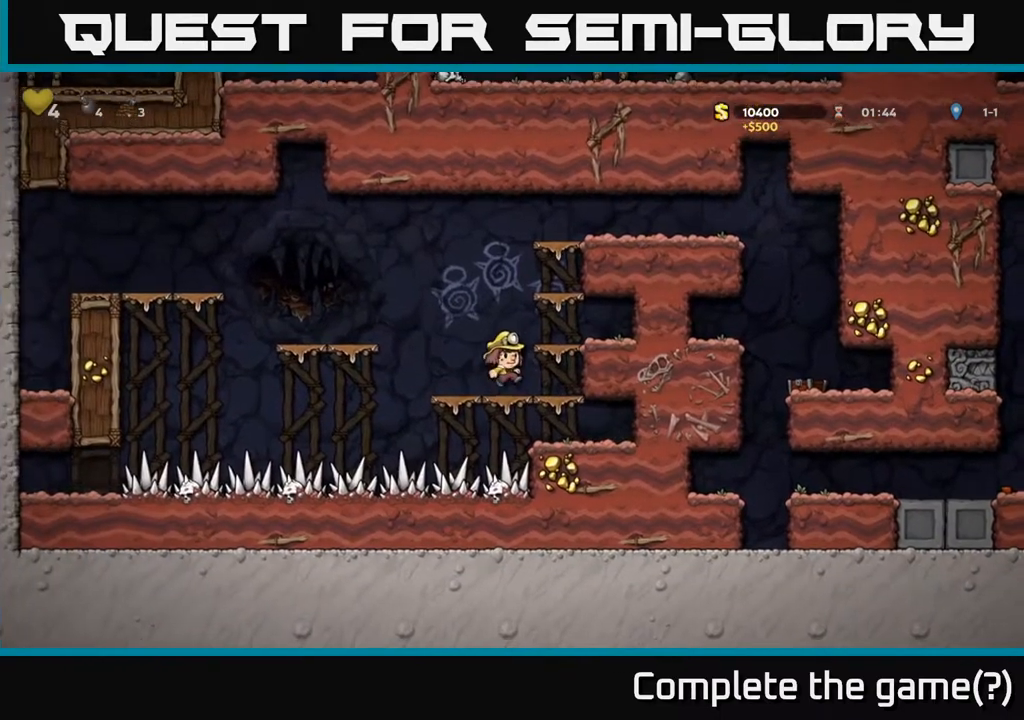
{"buttons": [], "left_stick": "center", "right_stick": "center", "events": [[100, "DPAD_LEFT", "down"], [167, "A", "down"], [333, "A", "up"], [433, "DPAD_LEFT", "up"]]}
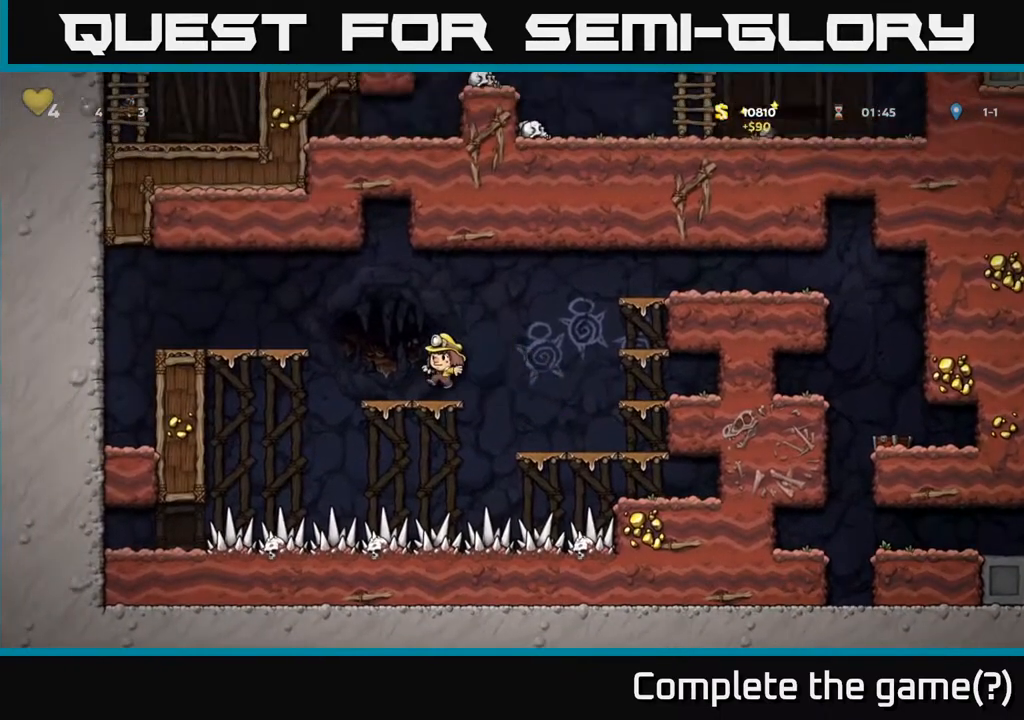
{"buttons": ["A", "DPAD_RIGHT"], "left_stick": "center", "right_stick": "center", "events": [[83, "DPAD_RIGHT", "down"], [167, "A", "down"]]}
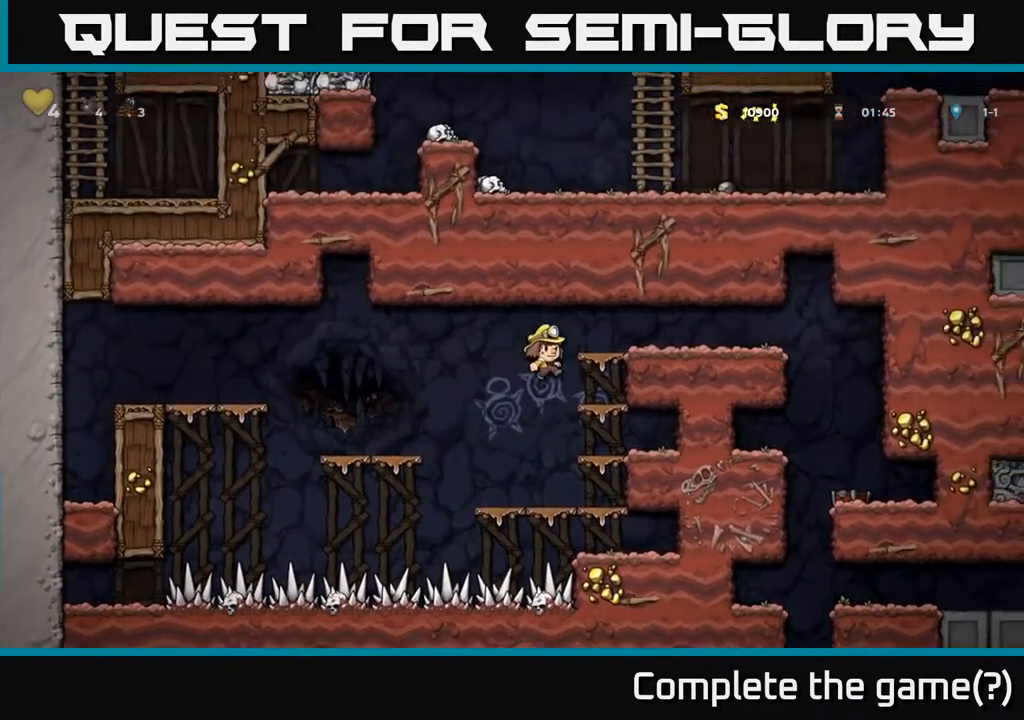
{"buttons": ["DPAD_RIGHT"], "left_stick": "center", "right_stick": "center", "events": [[50, "A", "up"], [67, "DPAD_RIGHT", "up"], [200, "A", "down"], [300, "DPAD_RIGHT", "down"], [383, "A", "up"]]}
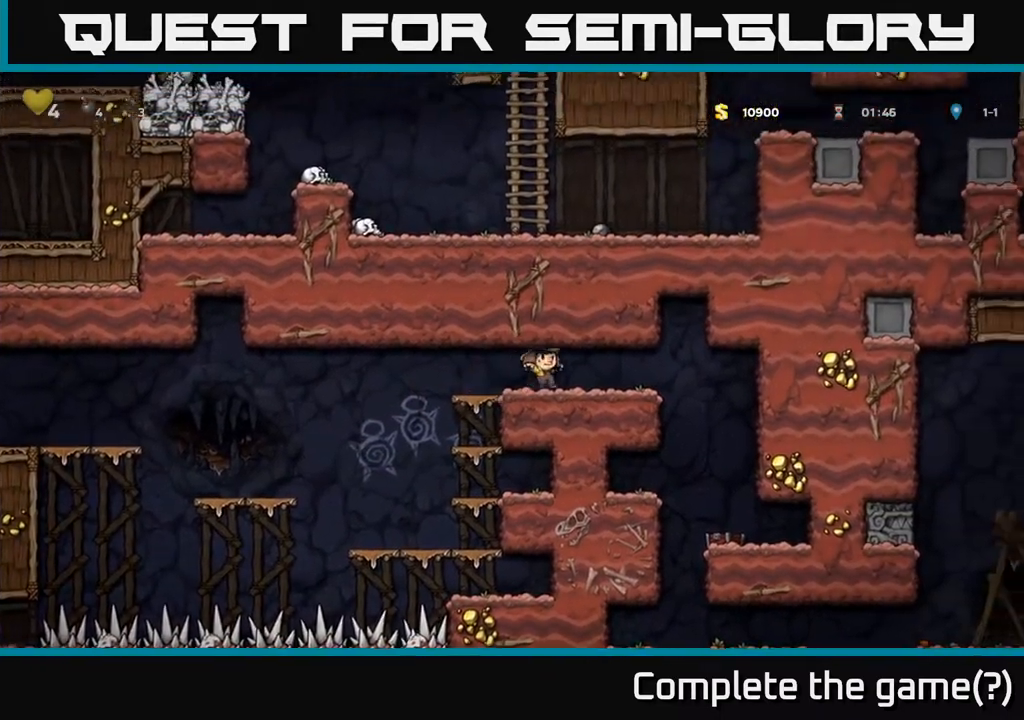
{"buttons": [], "left_stick": "center", "right_stick": "center", "events": [[350, "DPAD_RIGHT", "up"]]}
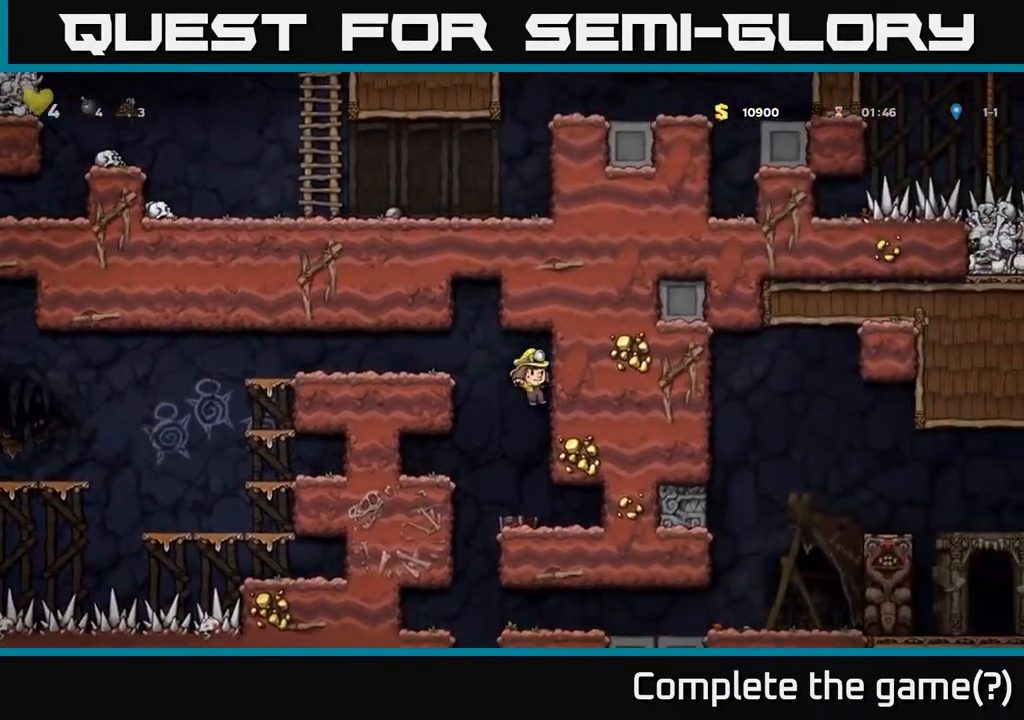
{"buttons": [], "left_stick": "center", "right_stick": "center", "events": [[217, "DPAD_LEFT", "down"], [450, "DPAD_LEFT", "up"]]}
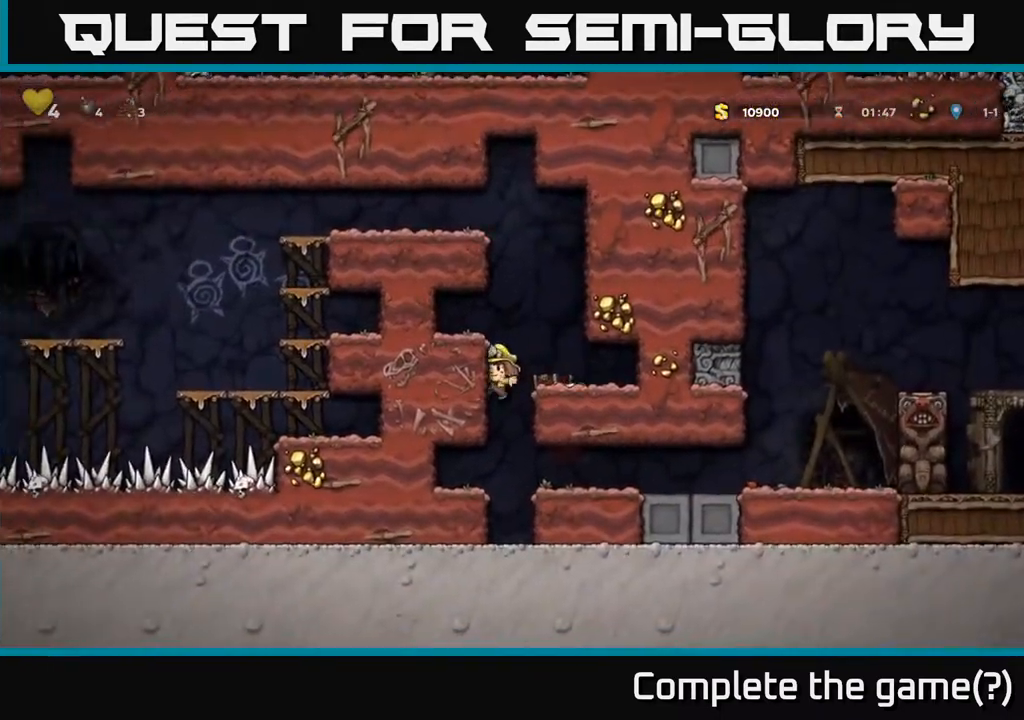
{"buttons": ["DPAD_RIGHT"], "left_stick": "center", "right_stick": "center", "events": [[83, "DPAD_RIGHT", "down"]]}
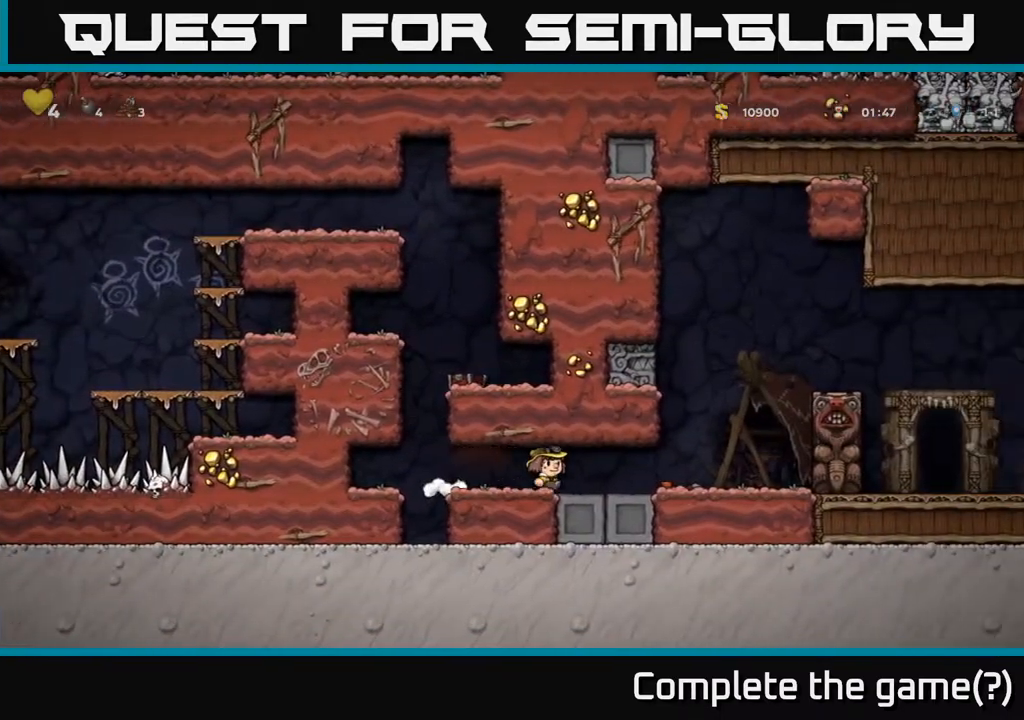
{"buttons": [], "left_stick": "center", "right_stick": "center", "events": [[267, "DPAD_DOWN", "down"], [283, "DPAD_RIGHT", "up"], [333, "X", "down"], [400, "DPAD_DOWN", "up"], [417, "X", "up"]]}
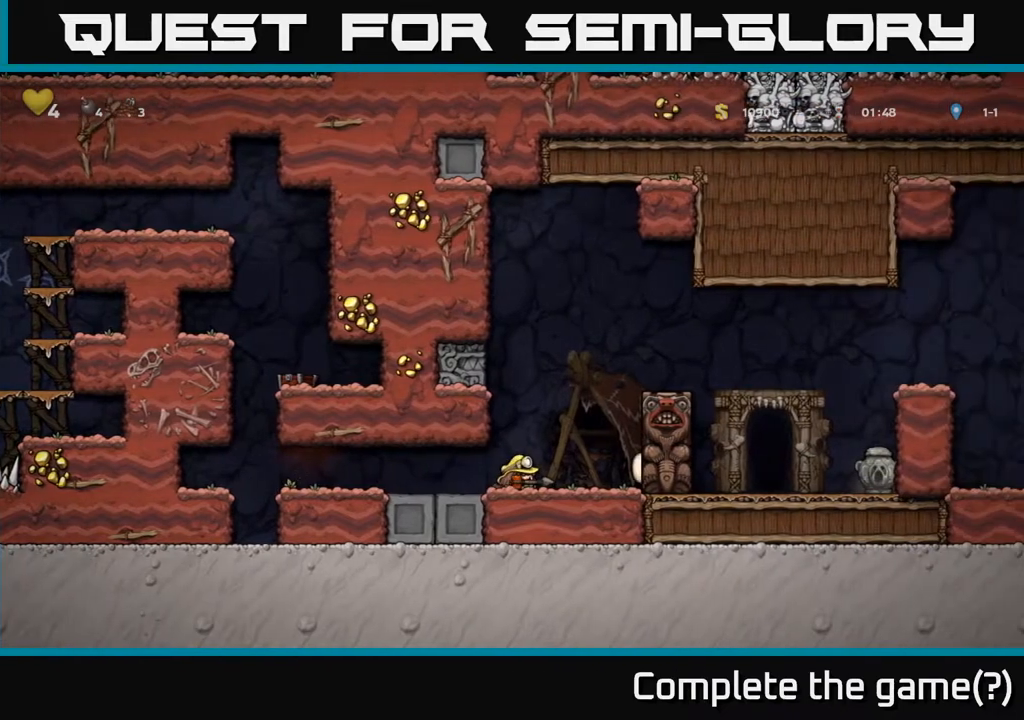
{"buttons": [], "left_stick": "center", "right_stick": "center", "events": [[433, "A", "down"], [500, "A", "up"]]}
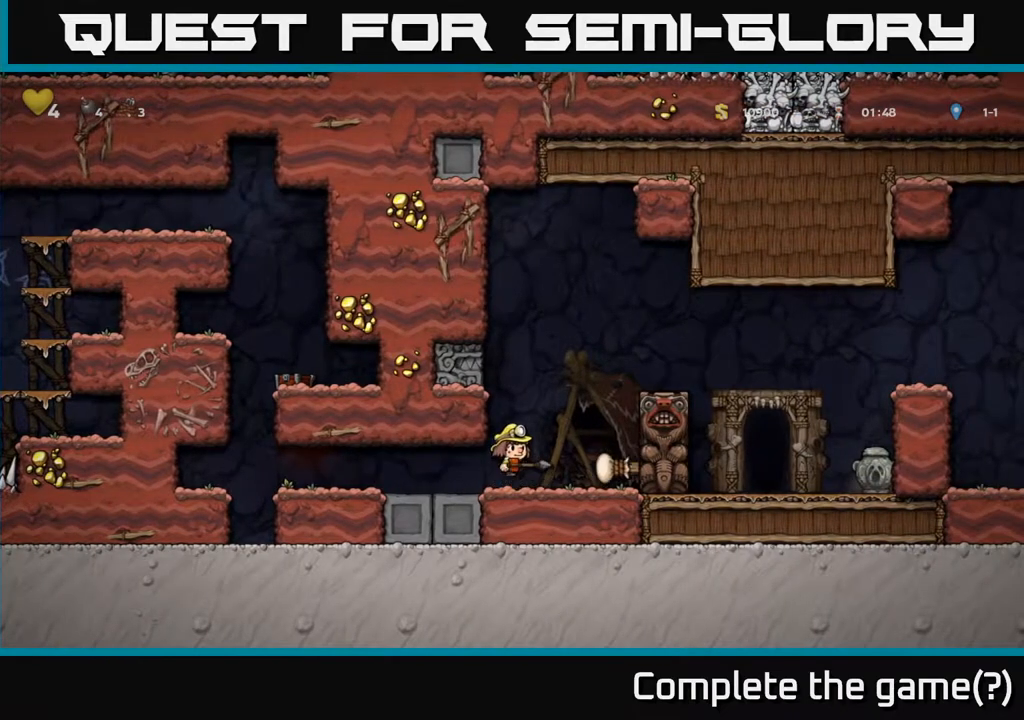
{"buttons": [], "left_stick": "center", "right_stick": "center", "events": []}
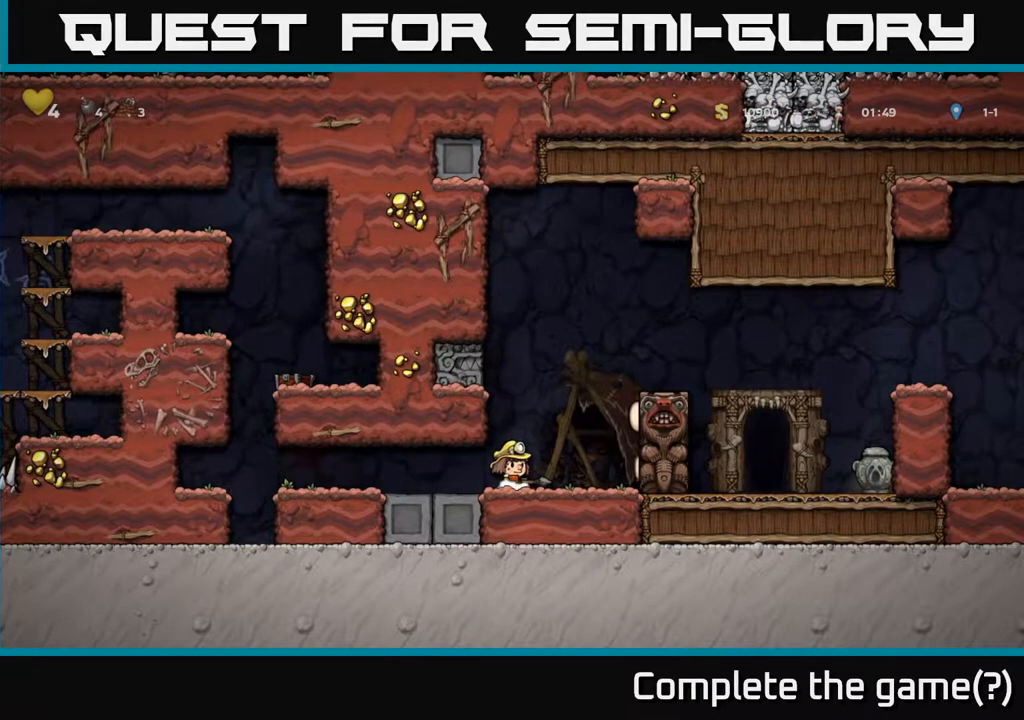
{"buttons": ["DPAD_RIGHT"], "left_stick": "center", "right_stick": "center", "events": [[183, "A", "down"], [183, "DPAD_RIGHT", "down"], [367, "A", "up"]]}
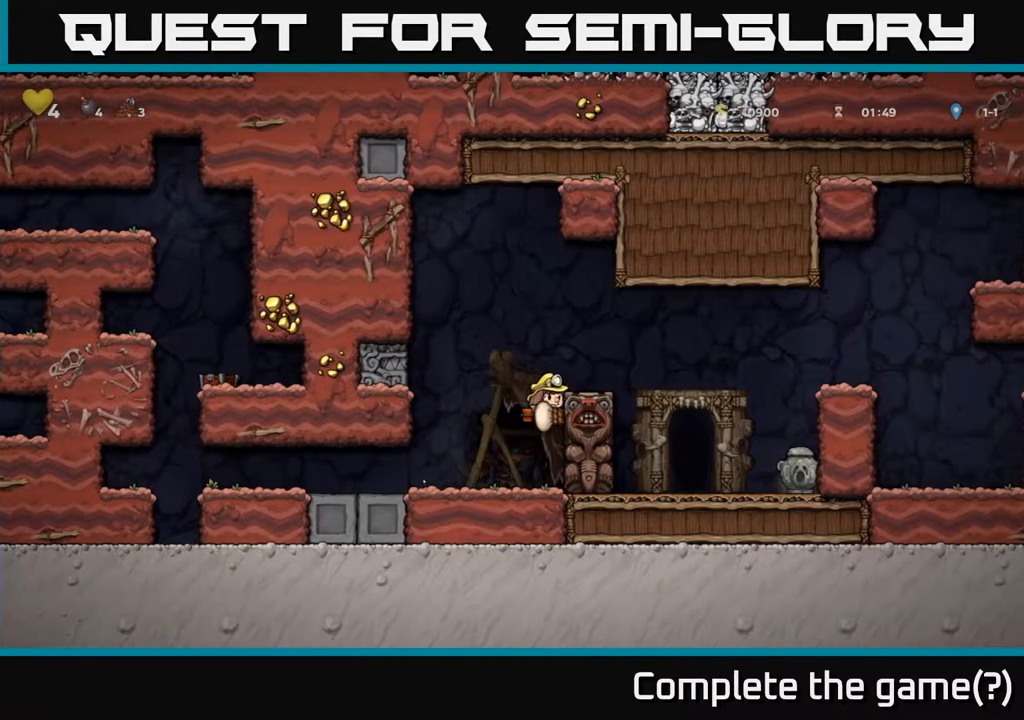
{"buttons": [], "left_stick": "center", "right_stick": "center", "events": [[83, "A", "down"], [233, "A", "up"], [400, "DPAD_RIGHT", "up"]]}
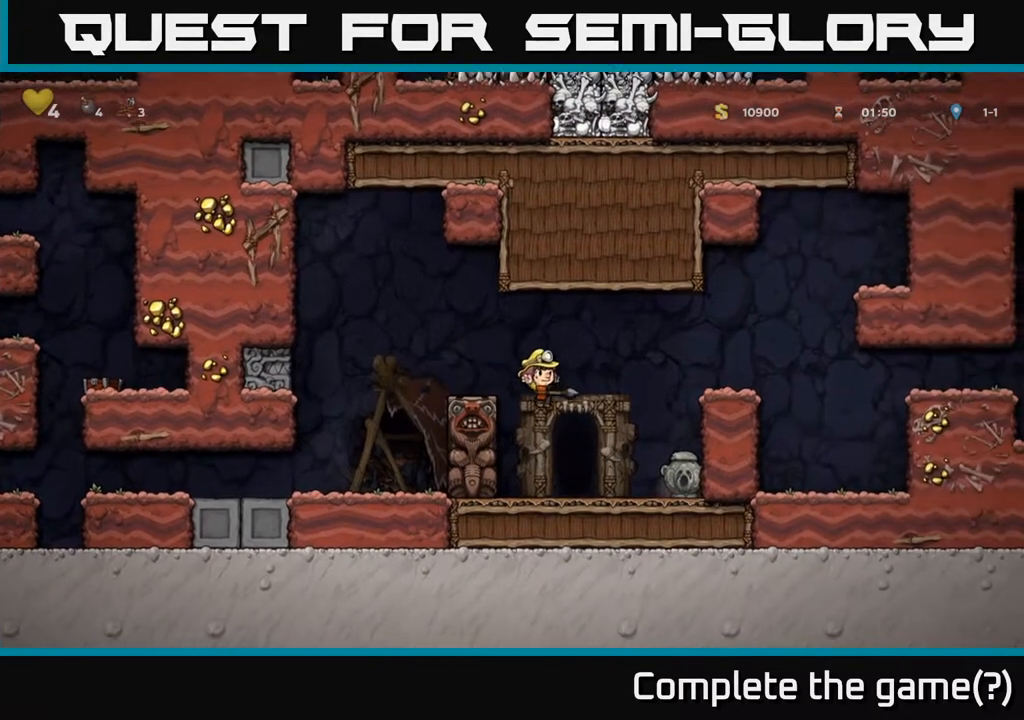
{"buttons": [], "left_stick": "center", "right_stick": "center", "events": [[200, "DPAD_RIGHT", "down"], [267, "DPAD_RIGHT", "up"]]}
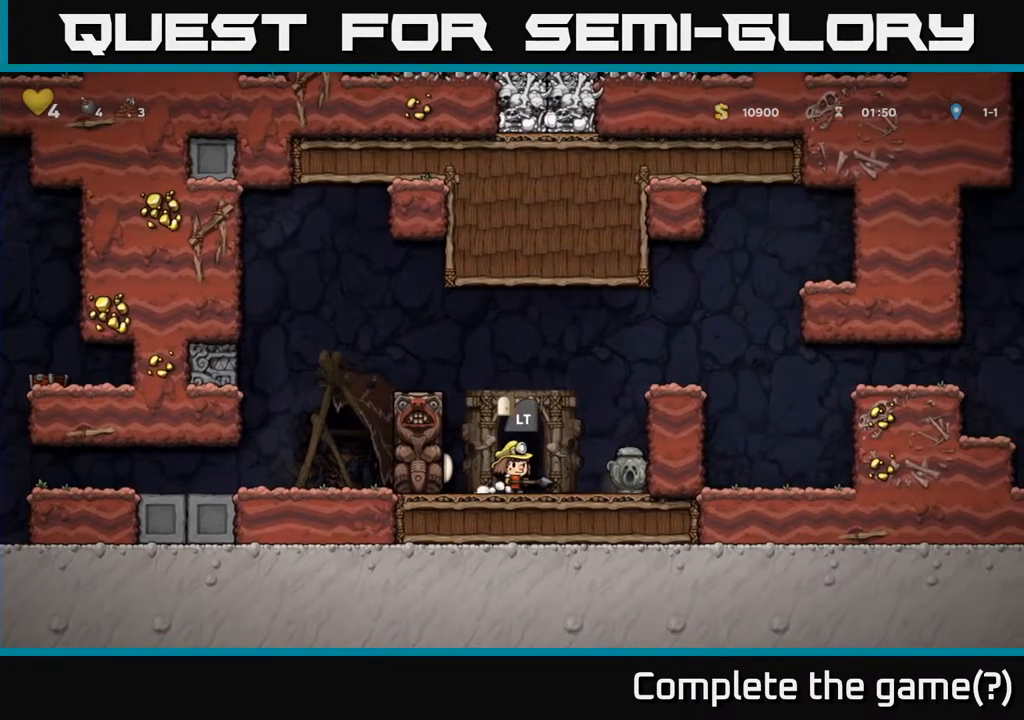
{"buttons": ["DPAD_RIGHT"], "left_stick": "center", "right_stick": "center", "events": [[67, "DPAD_RIGHT", "down"], [150, "DPAD_RIGHT", "up"], [483, "DPAD_RIGHT", "down"]]}
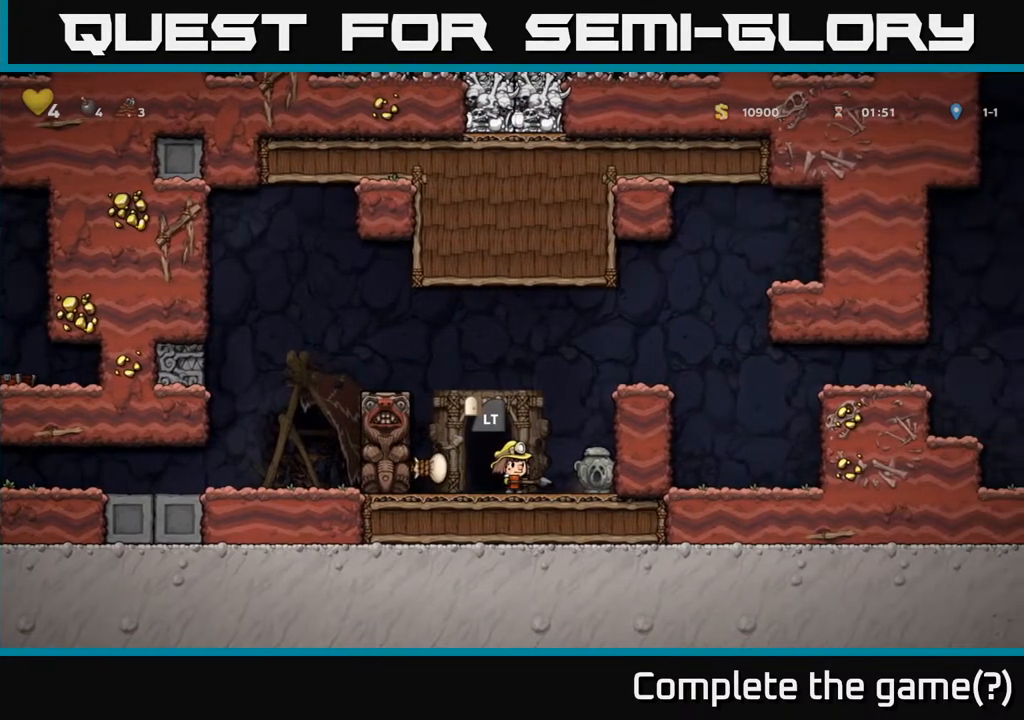
{"buttons": [], "left_stick": "center", "right_stick": "center", "events": [[117, "X", "down"], [183, "X", "up"], [283, "DPAD_RIGHT", "up"]]}
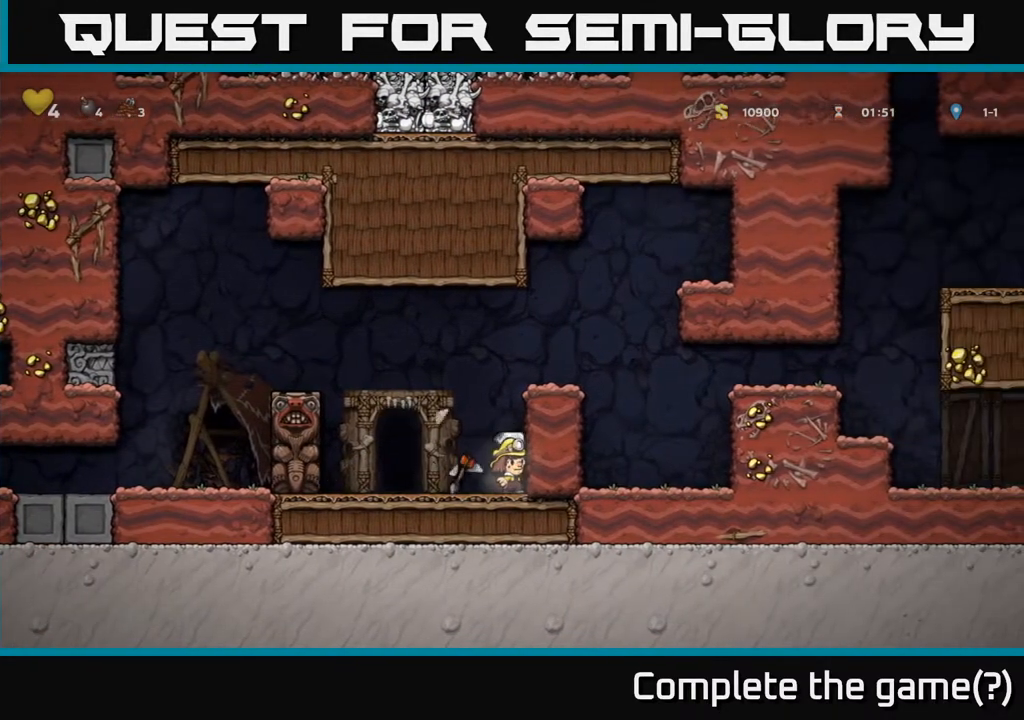
{"buttons": ["X", "DPAD_DOWN"], "left_stick": "center", "right_stick": "center", "events": [[200, "DPAD_LEFT", "down"], [383, "DPAD_LEFT", "up"], [400, "DPAD_DOWN", "down"], [450, "X", "down"]]}
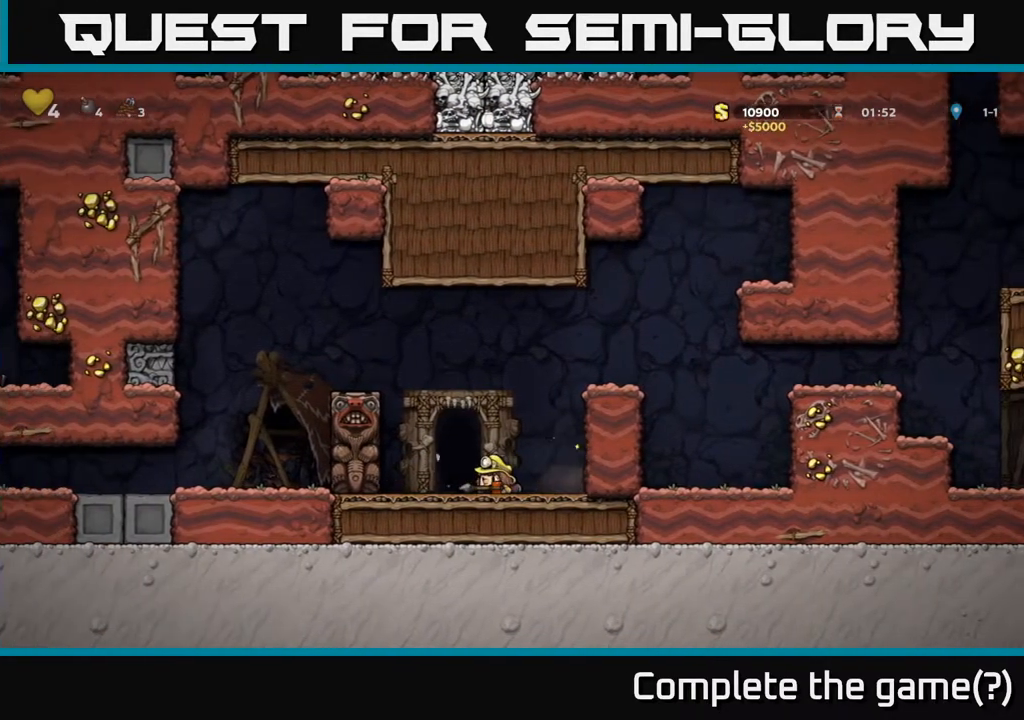
{"buttons": [], "left_stick": "center", "right_stick": "center", "events": [[50, "X", "up"], [117, "DPAD_DOWN", "up"], [250, "DPAD_LEFT", "down"], [333, "DPAD_LEFT", "up"], [367, "L2", "down"], [450, "L2", "up"]]}
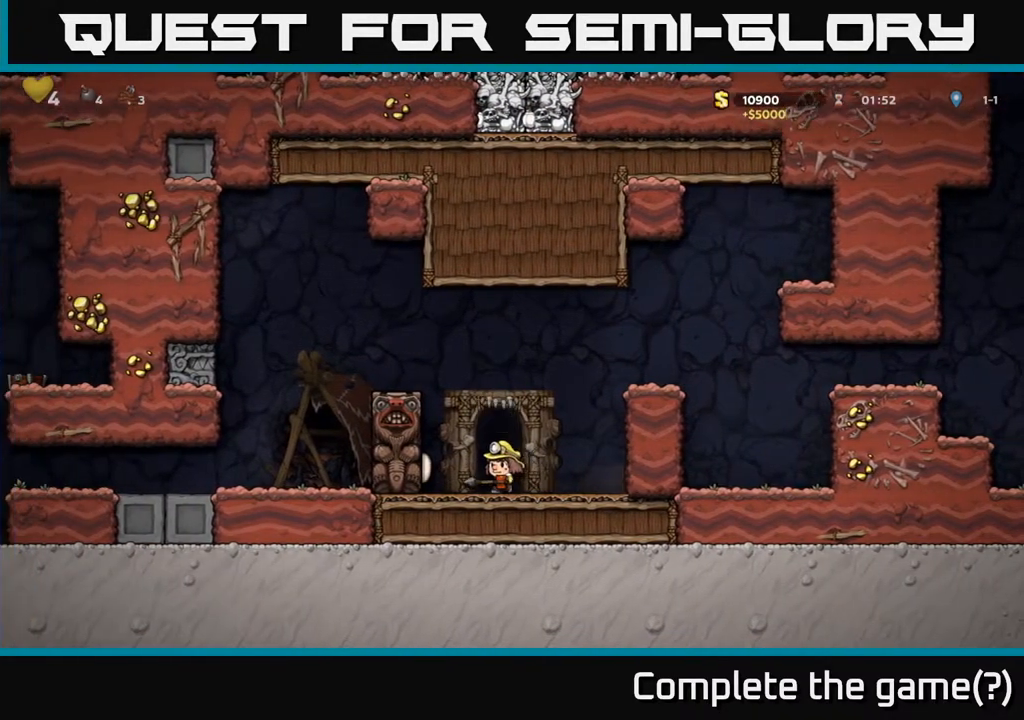
{"buttons": [], "left_stick": "center", "right_stick": "center", "events": []}
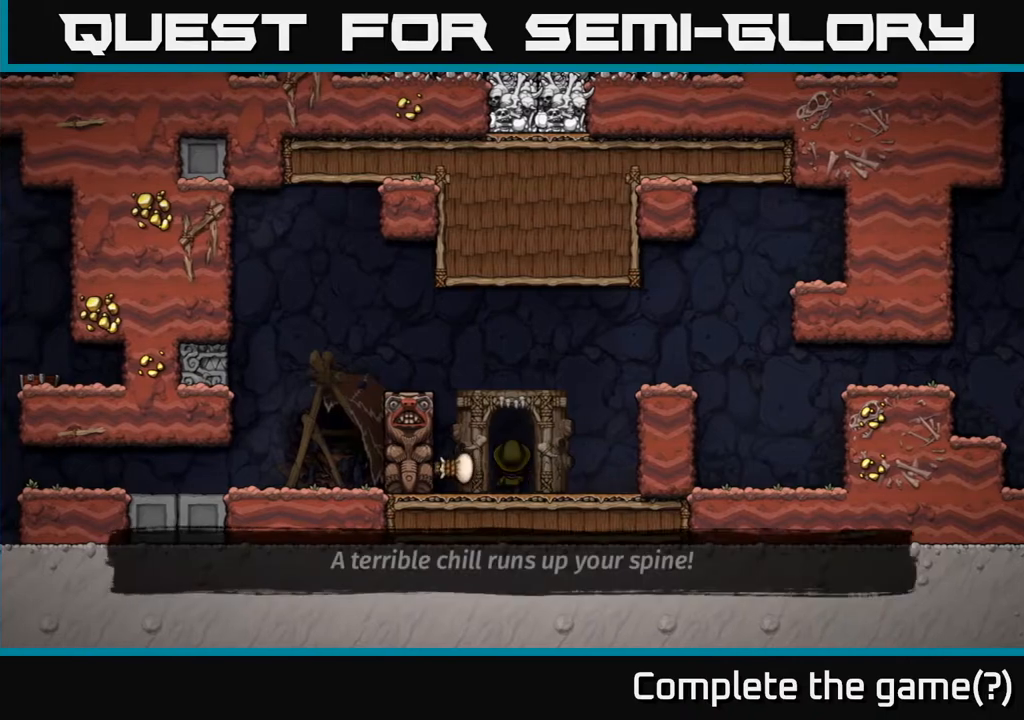
{"buttons": [], "left_stick": "center", "right_stick": "center", "events": []}
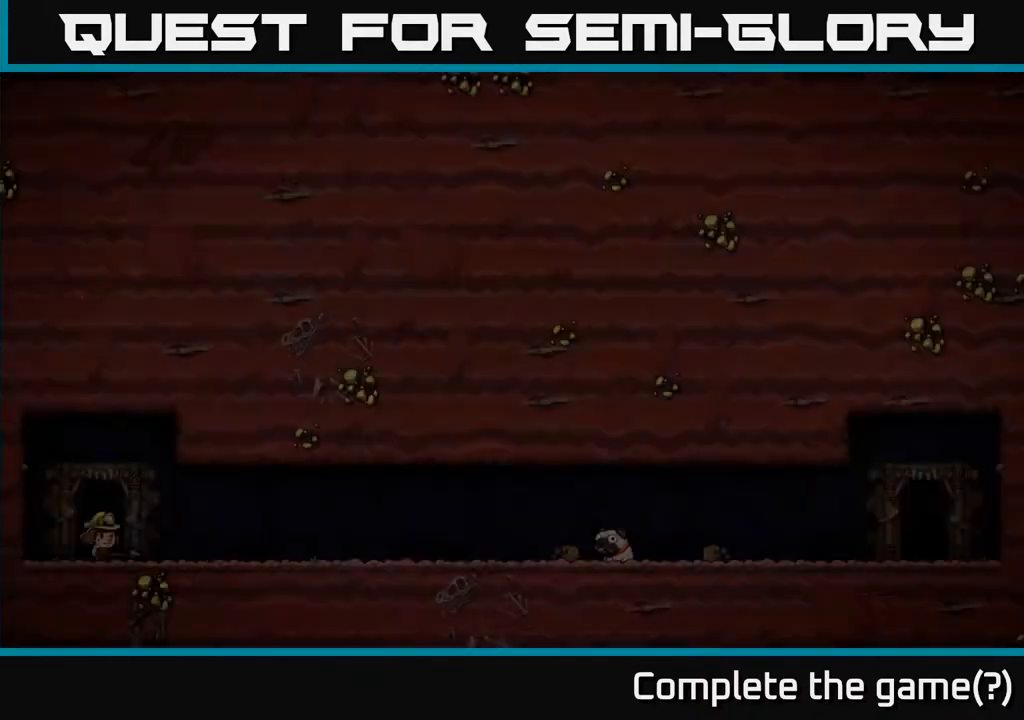
{"buttons": [], "left_stick": "center", "right_stick": "center", "events": []}
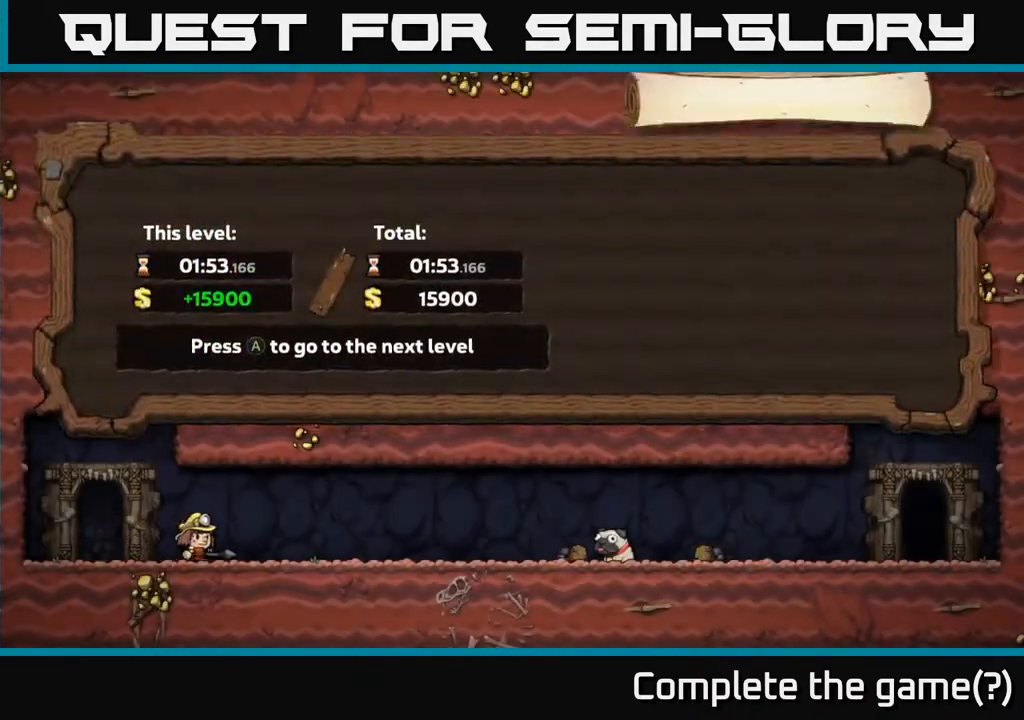
{"buttons": [], "left_stick": "center", "right_stick": "center", "events": []}
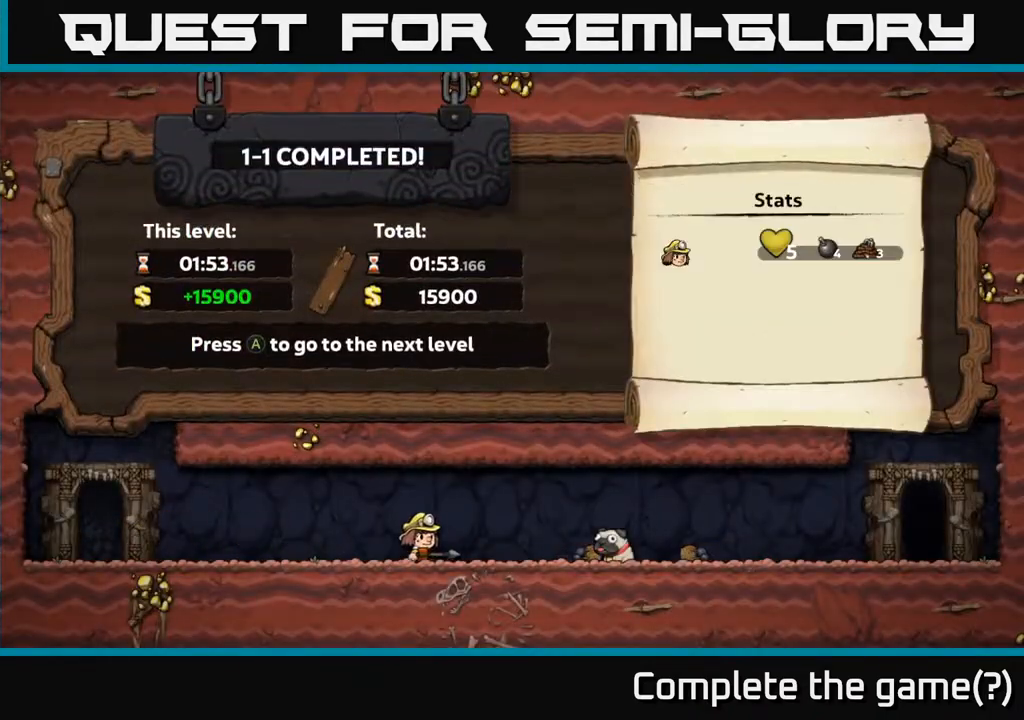
{"buttons": ["A"], "left_stick": "center", "right_stick": "center", "events": [[433, "A", "down"]]}
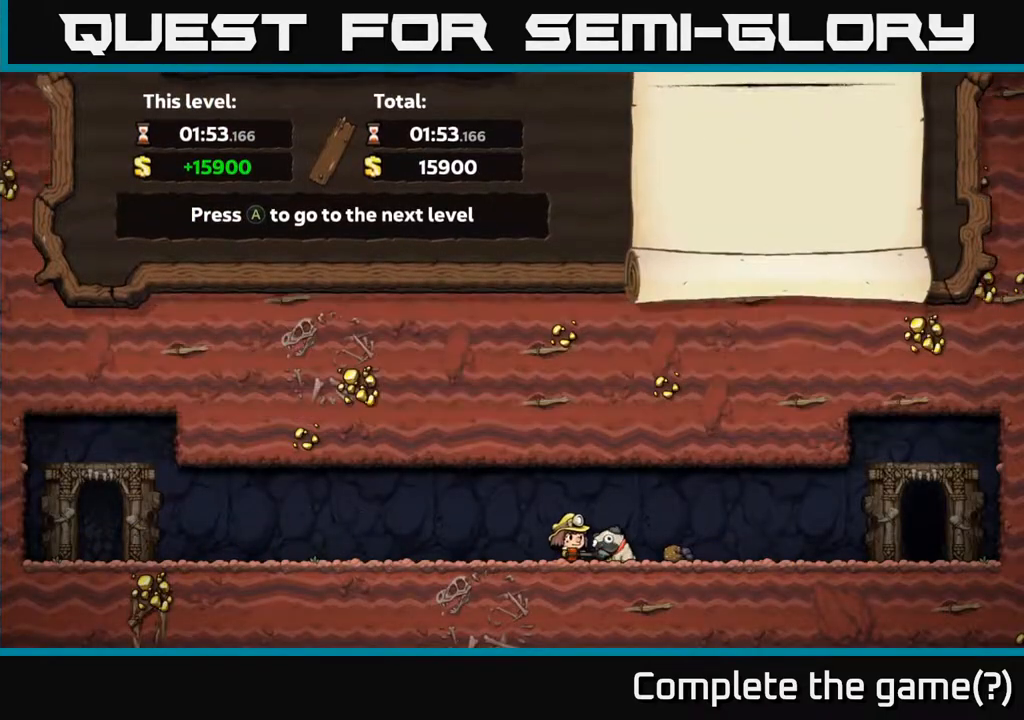
{"buttons": [], "left_stick": "center", "right_stick": "center", "events": [[50, "A", "up"]]}
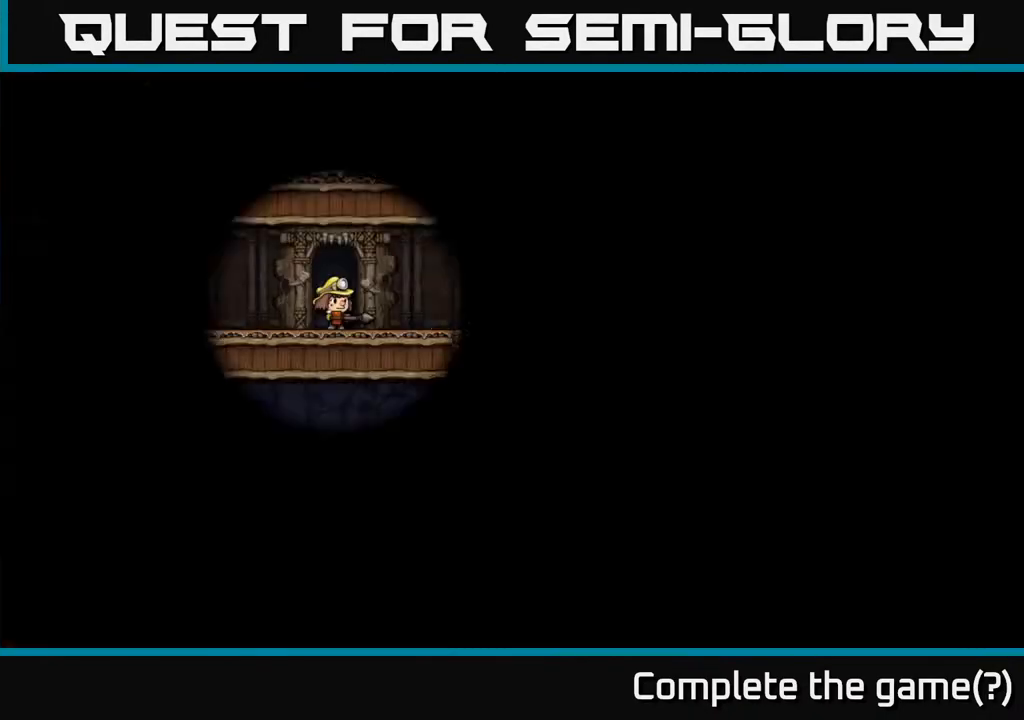
{"buttons": [], "left_stick": "center", "right_stick": "center", "events": []}
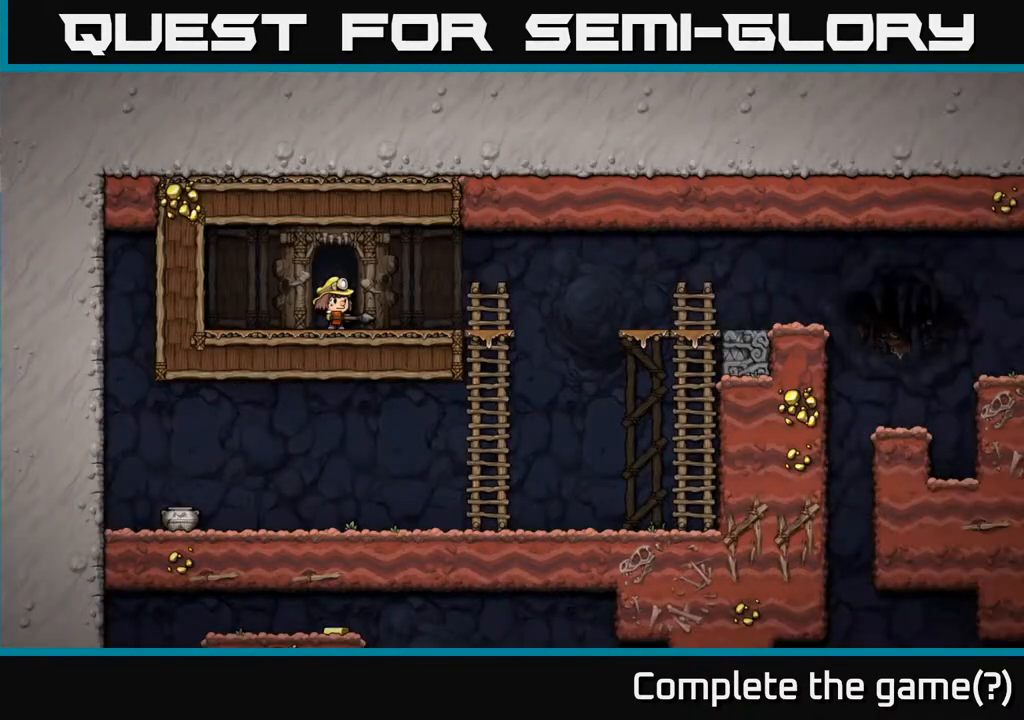
{"buttons": ["DPAD_RIGHT"], "left_stick": "center", "right_stick": "center", "events": [[100, "DPAD_RIGHT", "down"]]}
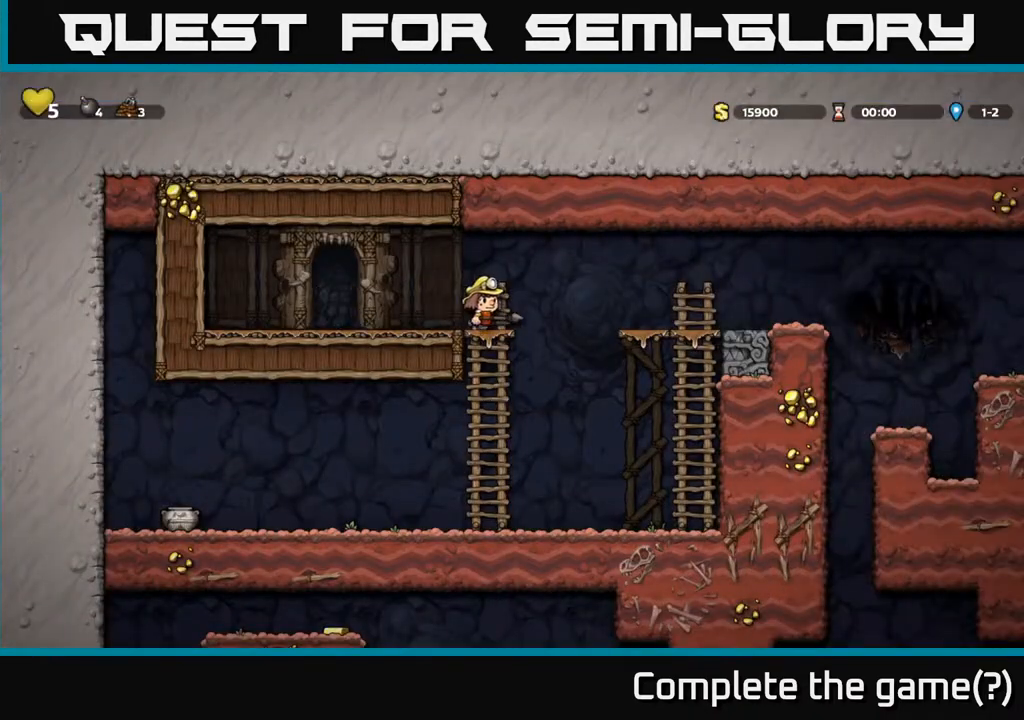
{"buttons": ["A", "DPAD_LEFT"], "left_stick": "center", "right_stick": "center", "events": [[67, "DPAD_RIGHT", "up"], [167, "DPAD_LEFT", "down"], [283, "A", "down"], [317, "A", "up"], [467, "A", "down"]]}
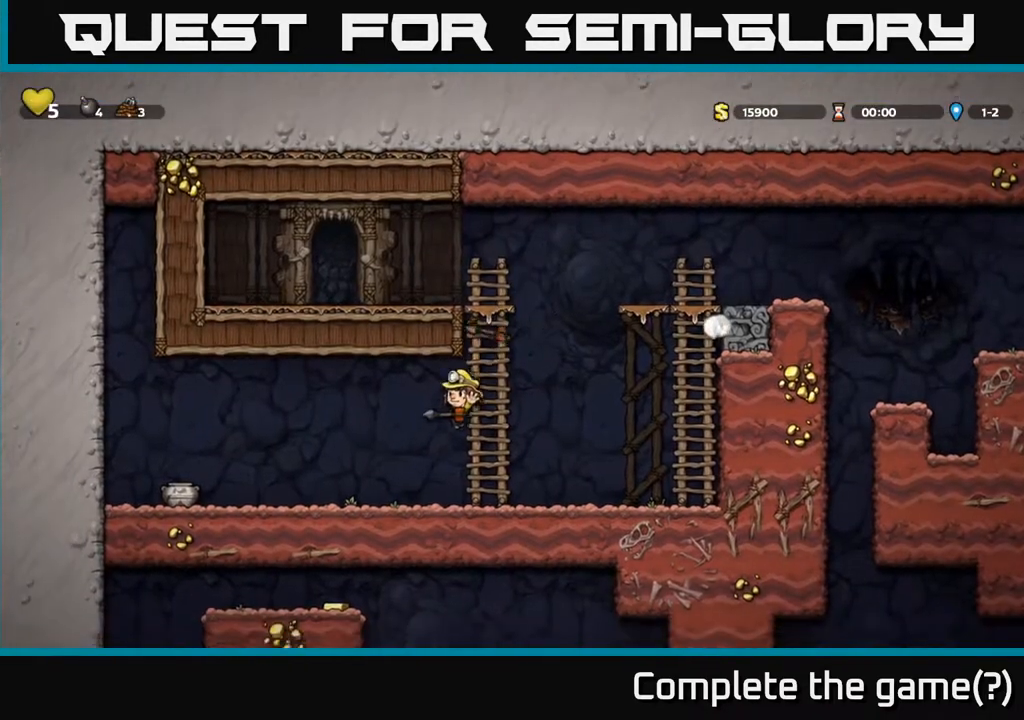
{"buttons": ["DPAD_LEFT"], "left_stick": "center", "right_stick": "center", "events": [[133, "A", "up"]]}
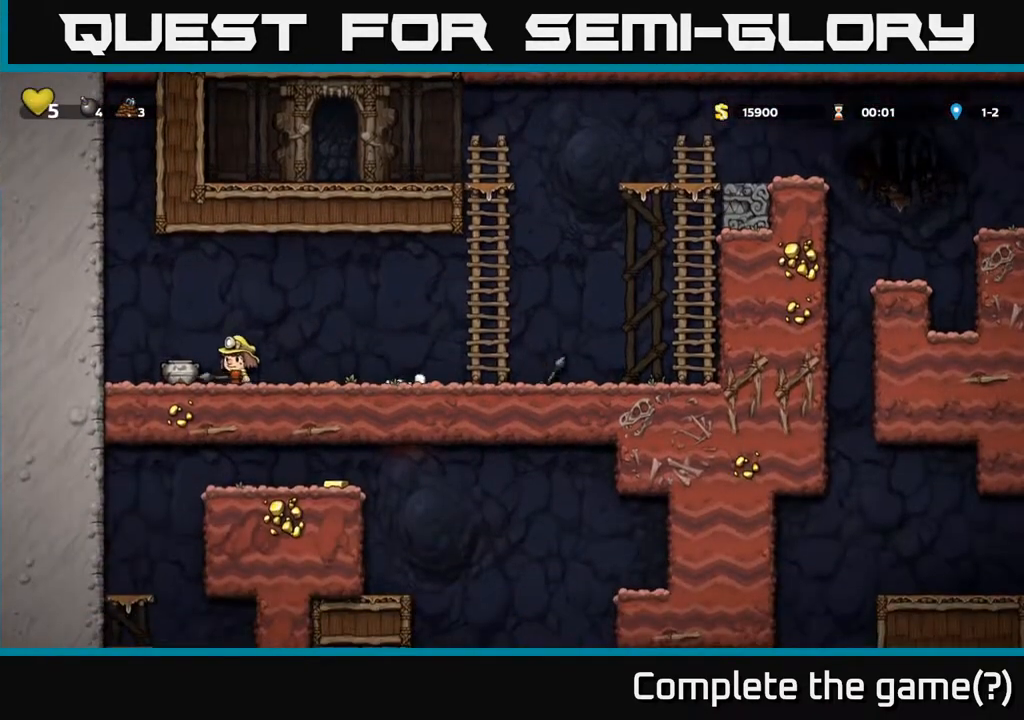
{"buttons": ["DPAD_LEFT"], "left_stick": "center", "right_stick": "center", "events": [[17, "DPAD_LEFT", "up"], [83, "DPAD_RIGHT", "down"], [333, "DPAD_RIGHT", "up"], [333, "X", "down"], [400, "DPAD_LEFT", "down"], [417, "X", "up"]]}
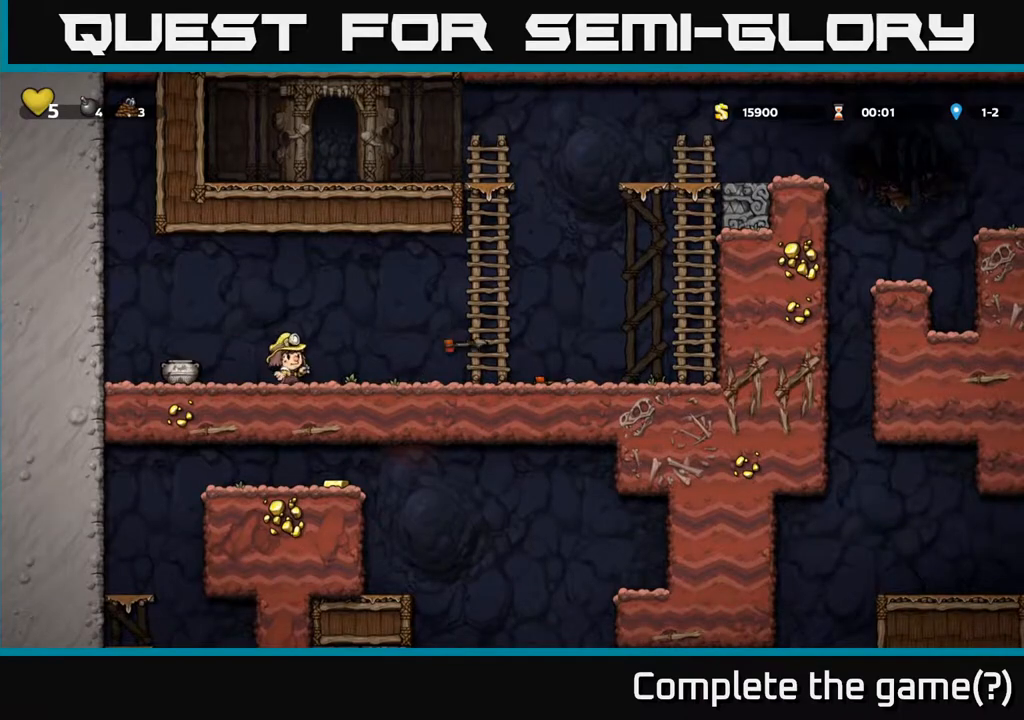
{"buttons": ["A", "DPAD_RIGHT"], "left_stick": "center", "right_stick": "center", "events": [[200, "DPAD_DOWN", "down"], [217, "DPAD_LEFT", "up"], [283, "X", "down"], [383, "DPAD_DOWN", "up"], [383, "X", "up"], [417, "DPAD_RIGHT", "down"], [450, "A", "down"]]}
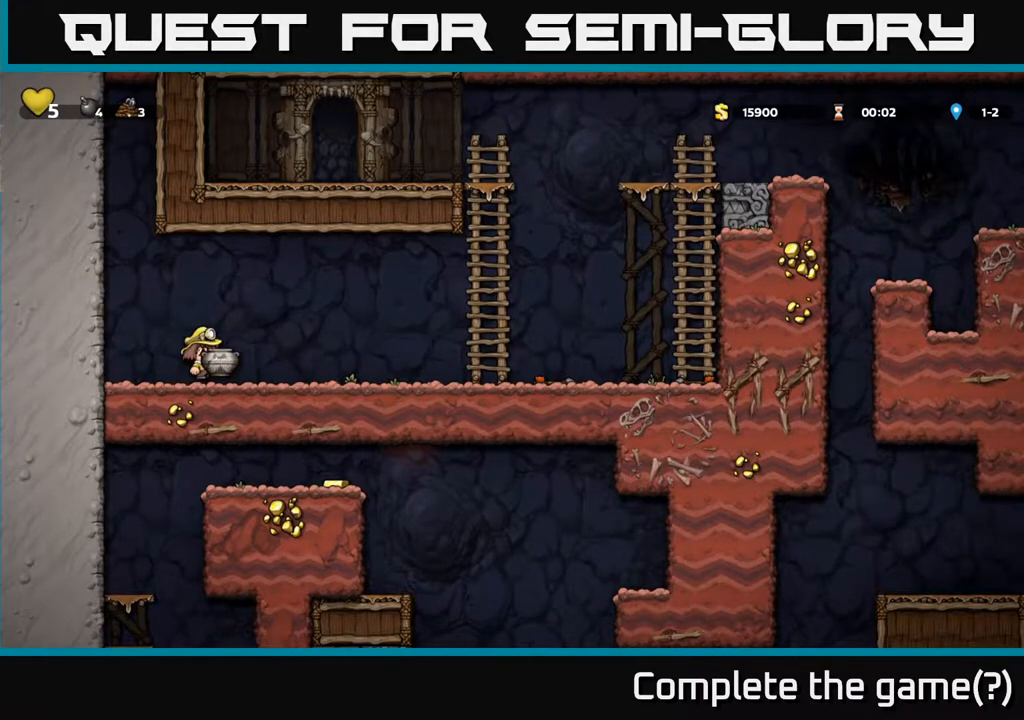
{"buttons": [], "left_stick": "center", "right_stick": "center", "events": [[33, "DPAD_RIGHT", "up"], [50, "A", "up"], [183, "X", "down"], [283, "X", "up"]]}